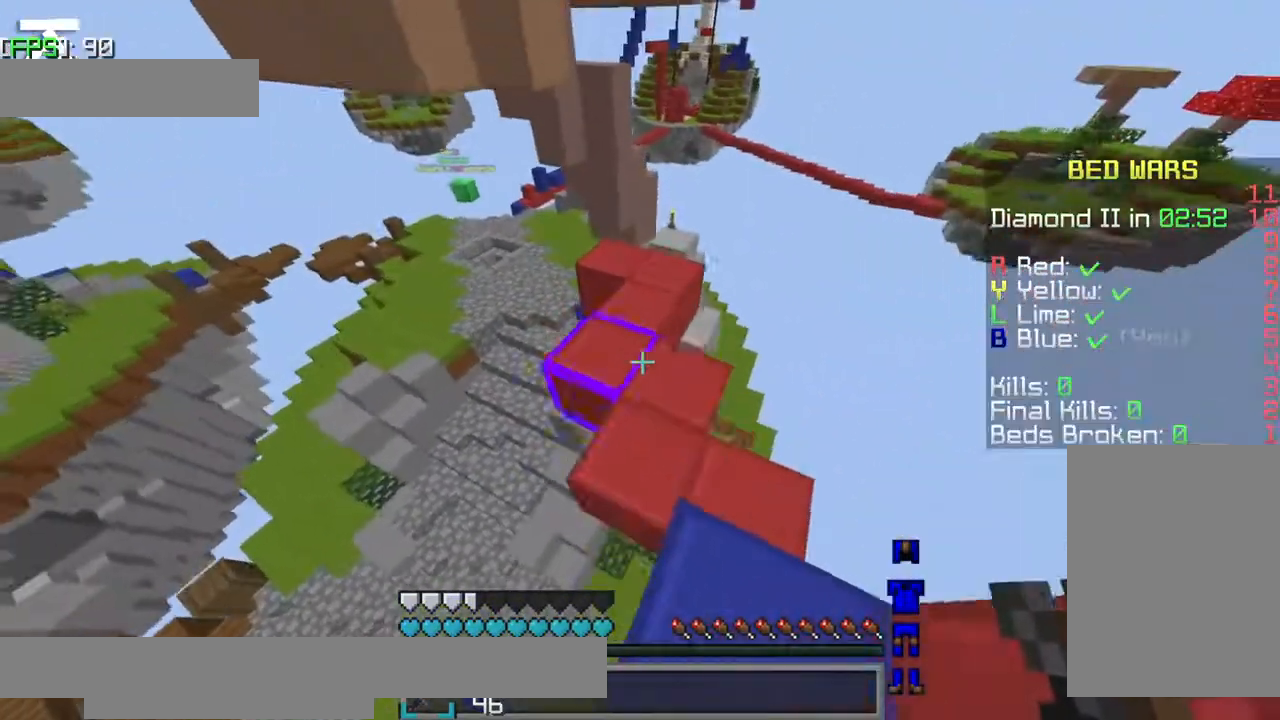
Gameplay with keyboard; each line is a JSON object with the keys held at the frame after it. "events" lists presses ("down") and releases ("up") of "a", "d", "jump", "s" and "w" between this image and that frame as [ms after this image, input, new state], when the widget could be followed in between. No other keys are recorded. Mouse input is not recorded. Key names are as the overlay labels them; some are game actions (e.g. jump) rather than physical keys.
{"keys": ["w"], "events": []}
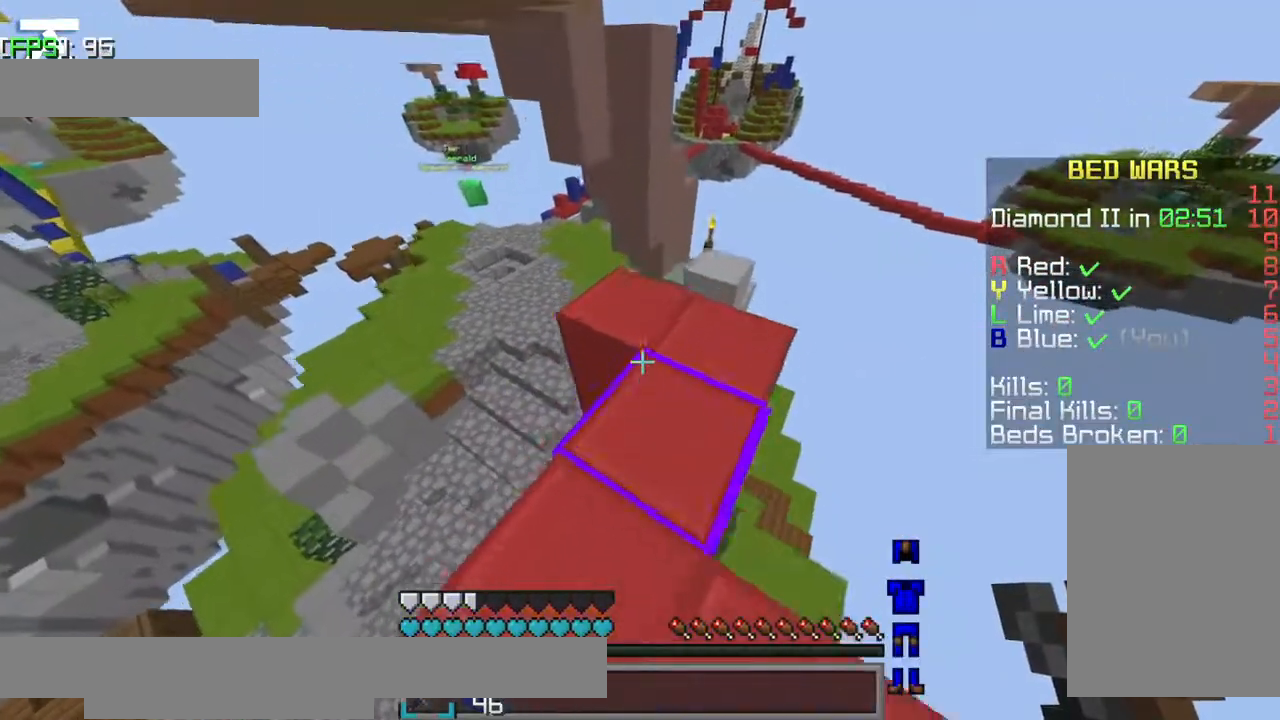
{"keys": ["jump", "w"], "events": [[367, "jump", "down"]]}
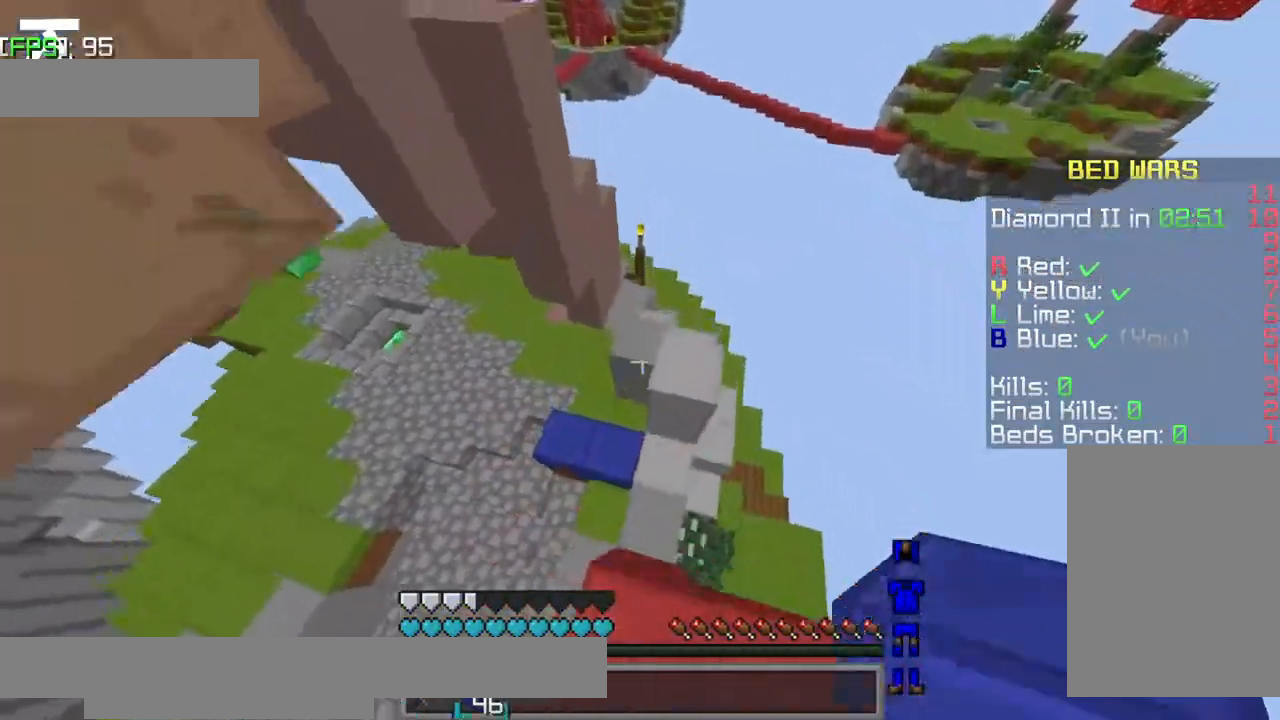
{"keys": ["jump", "w"], "events": []}
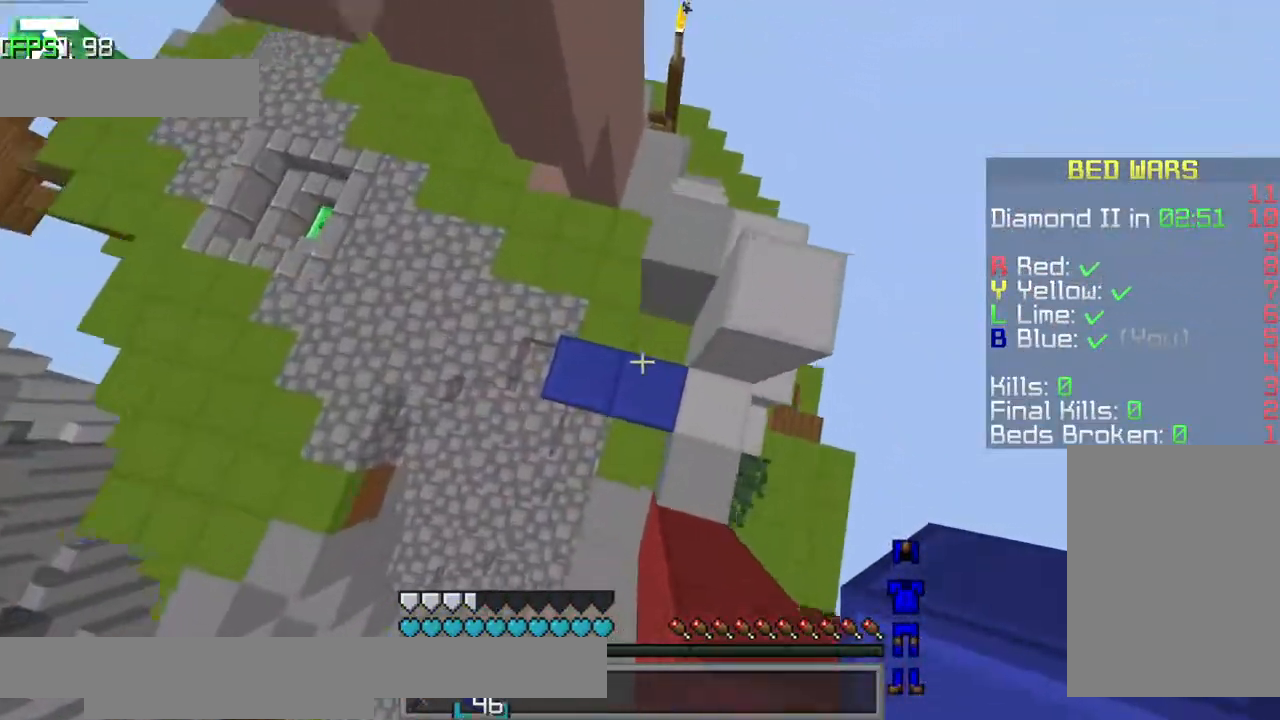
{"keys": ["a", "jump", "w"], "events": [[134, "a", "down"]]}
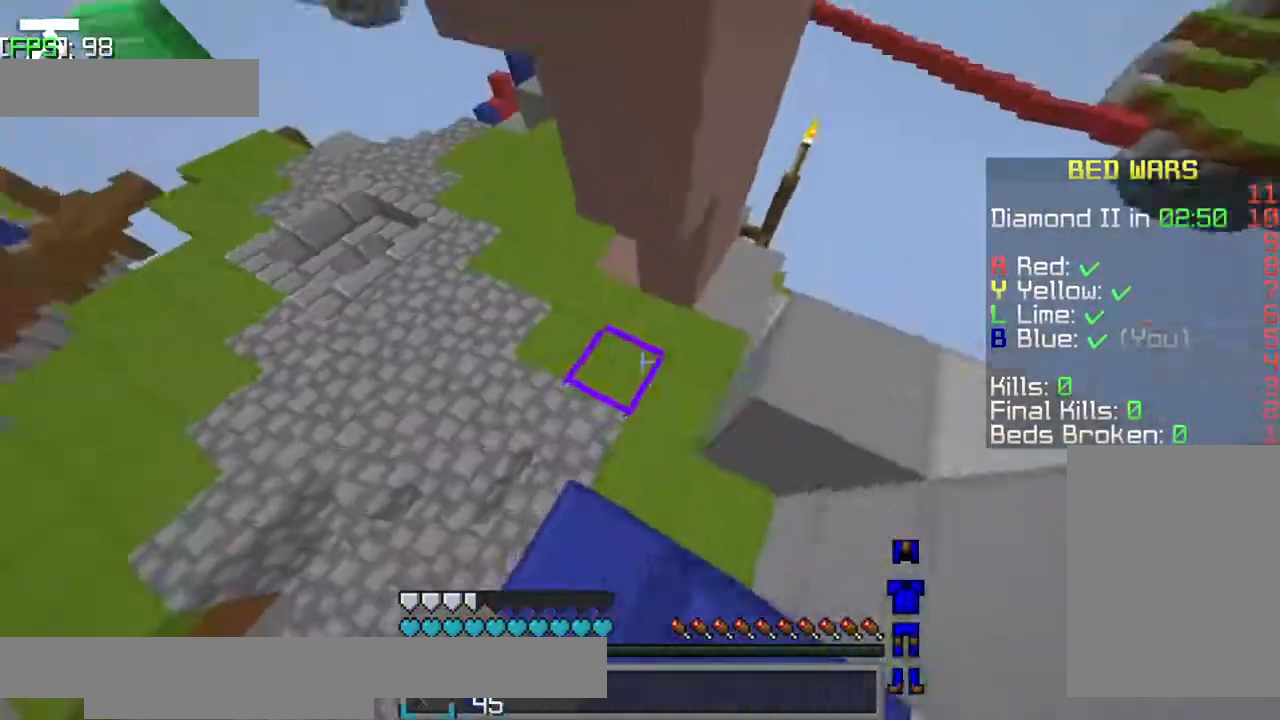
{"keys": ["a", "jump", "w"], "events": []}
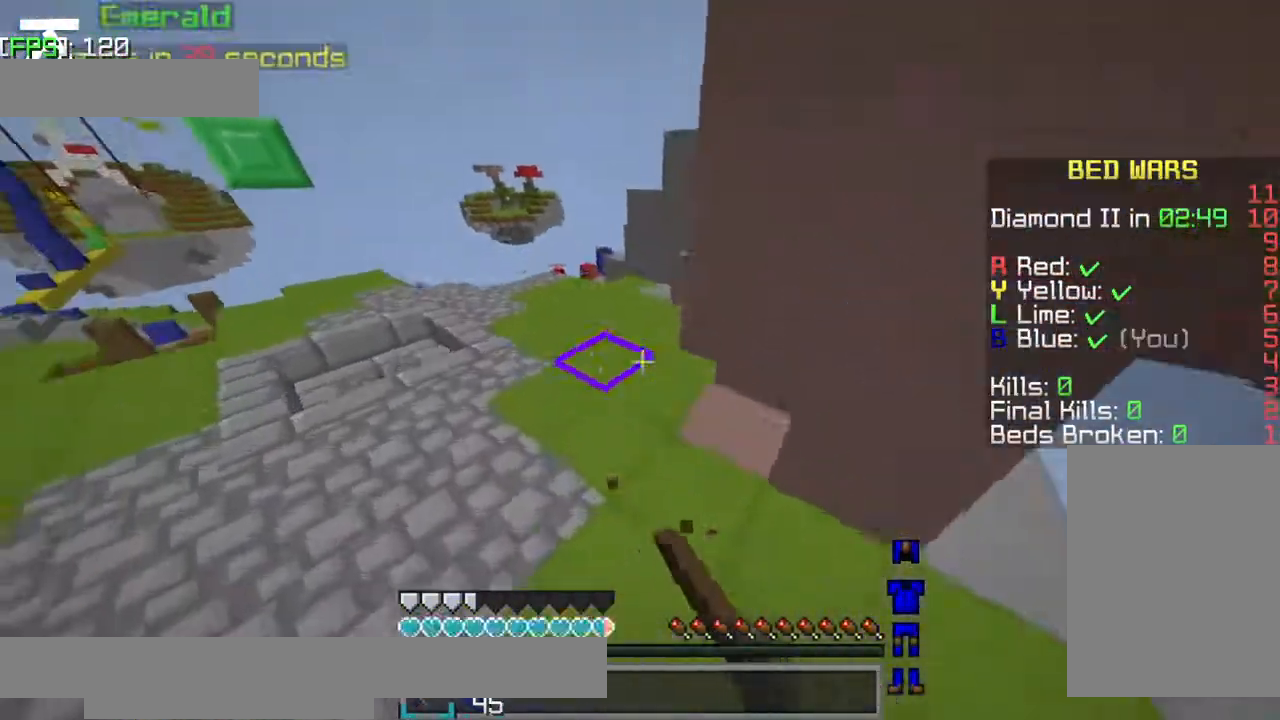
{"keys": ["jump", "w"], "events": [[217, "a", "up"]]}
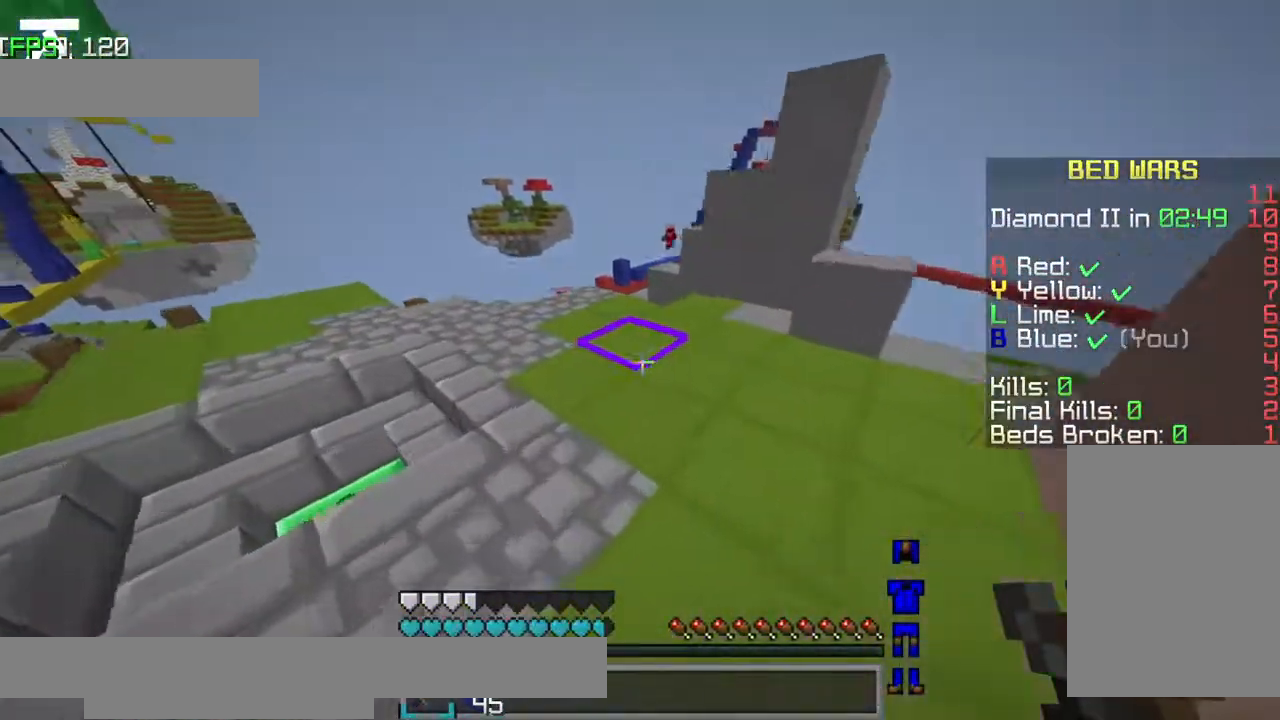
{"keys": ["jump", "w"], "events": []}
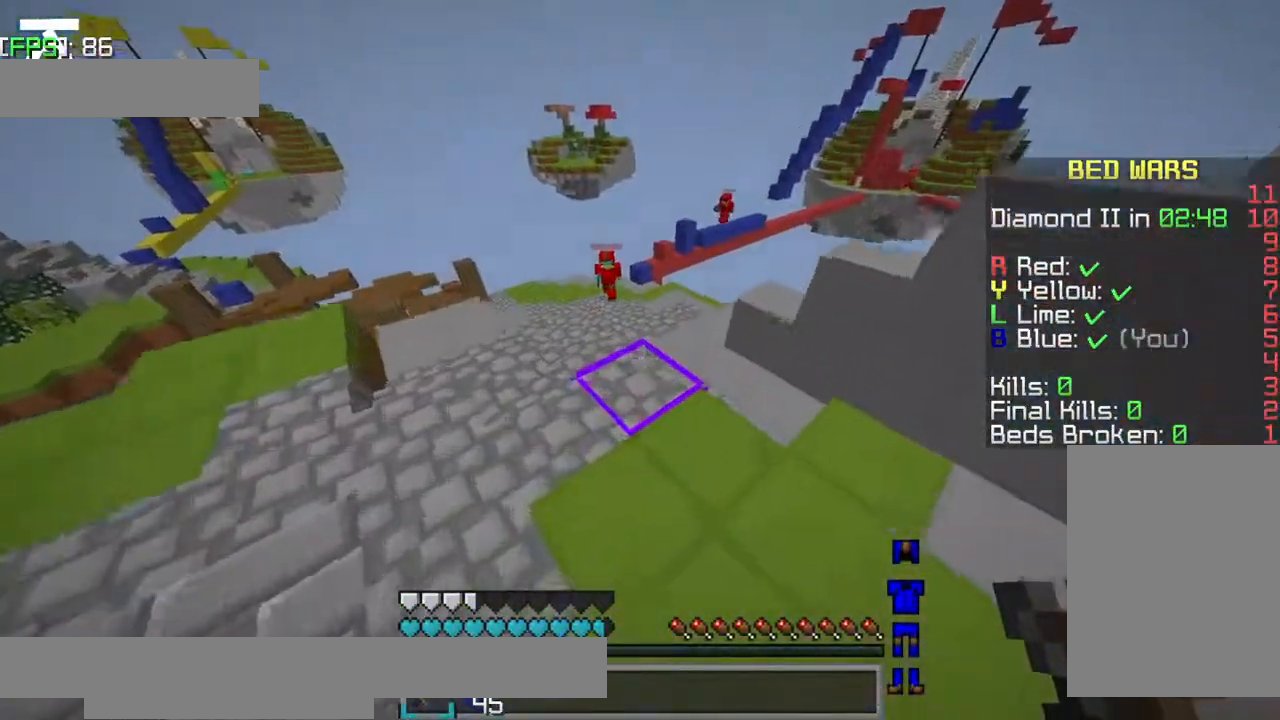
{"keys": ["a", "jump", "w"], "events": [[84, "a", "down"]]}
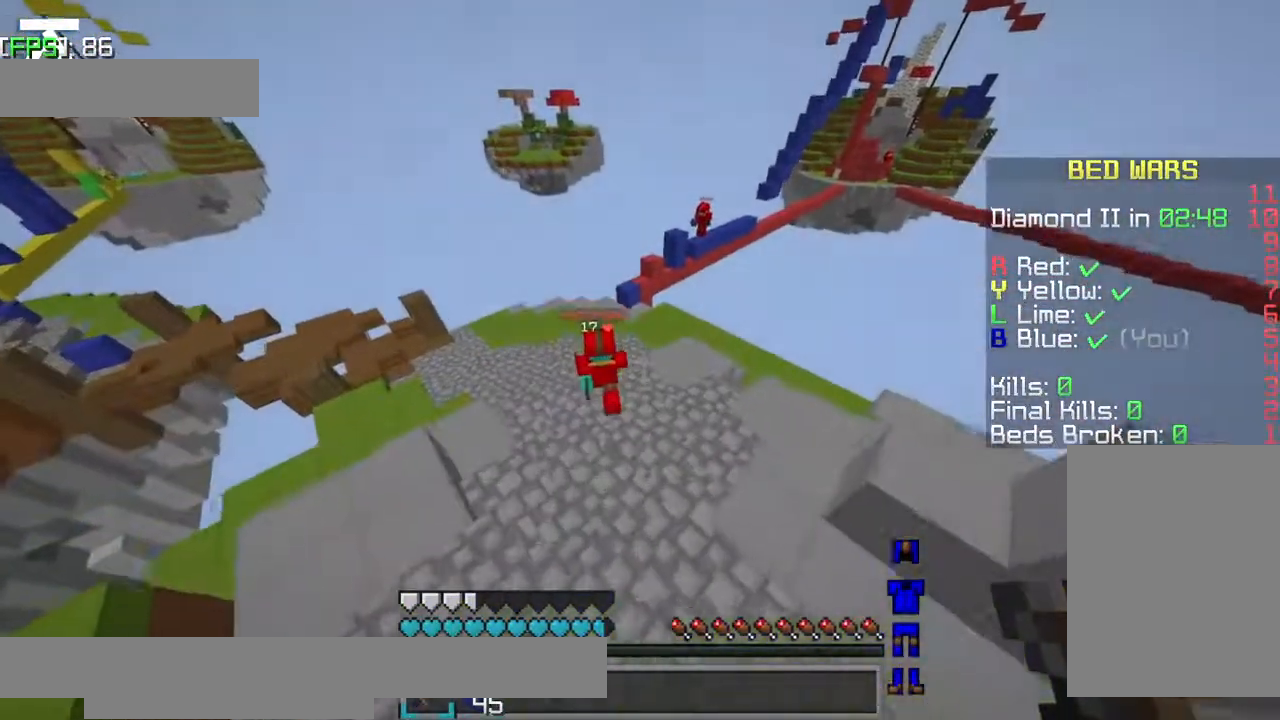
{"keys": ["a", "d"], "events": [[167, "w", "up"], [234, "jump", "up"], [284, "d", "down"], [317, "d", "up"], [450, "d", "down"]]}
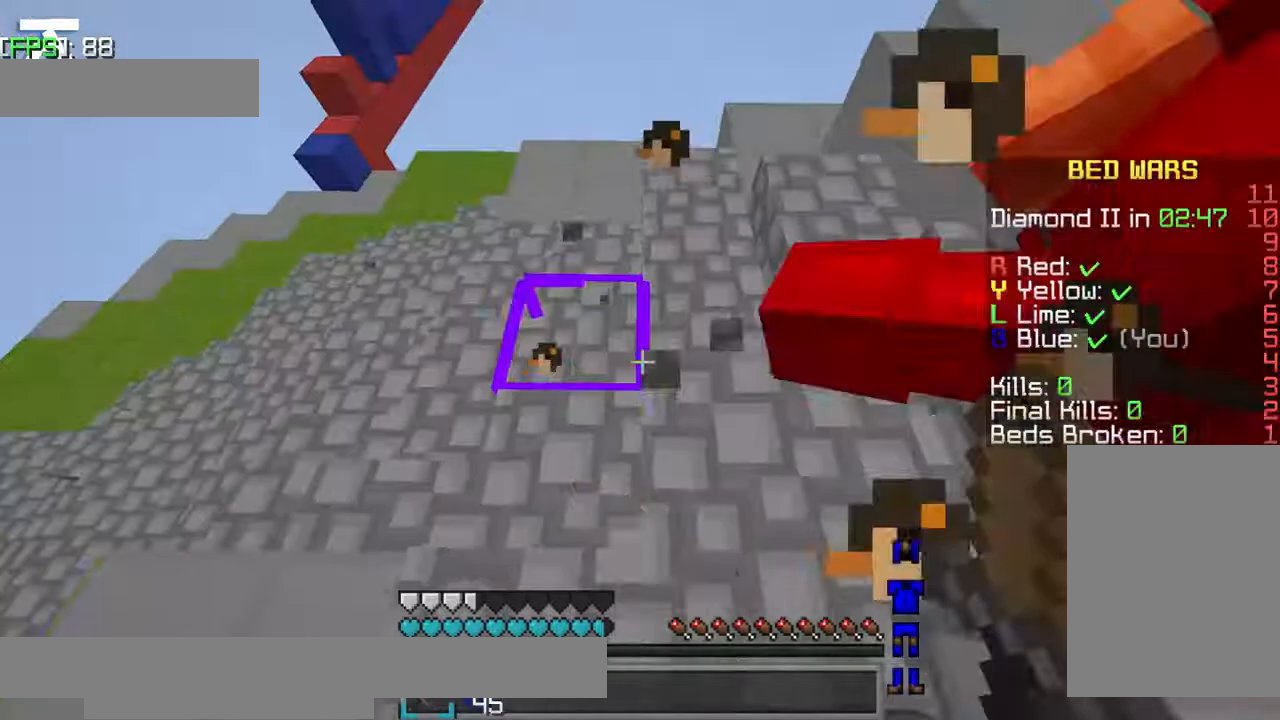
{"keys": ["d"], "events": [[84, "a", "up"]]}
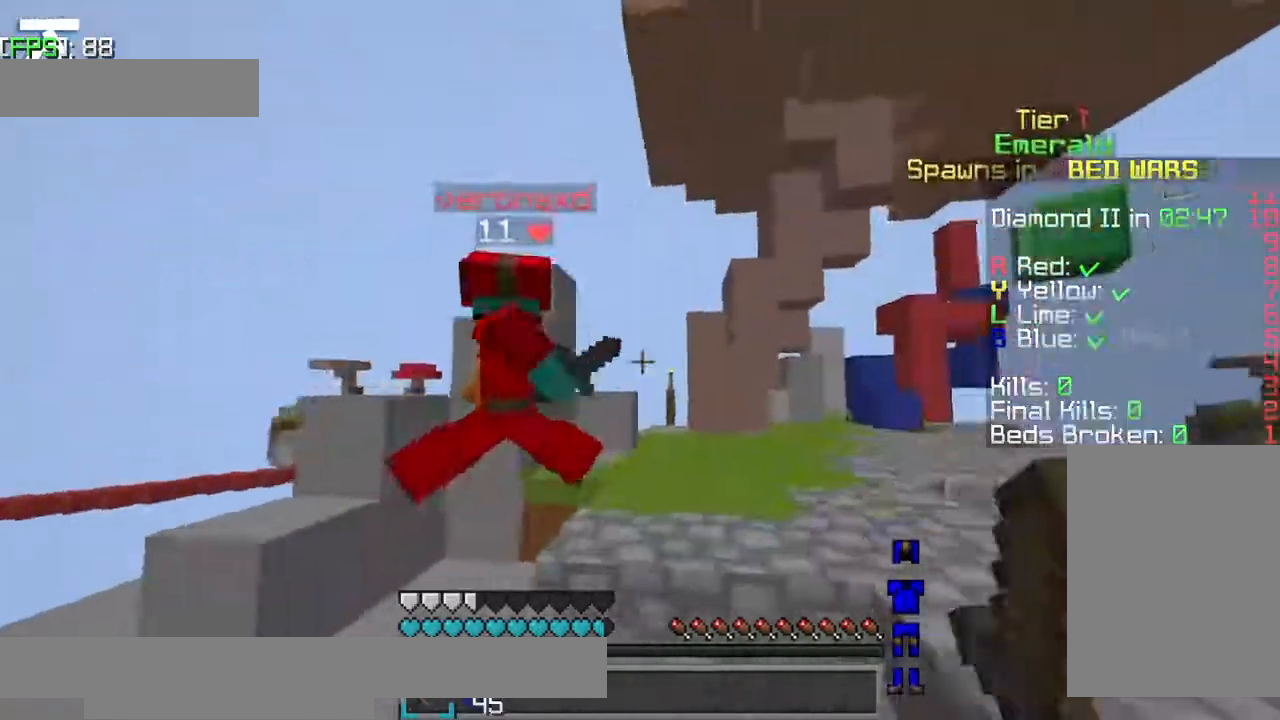
{"keys": ["d", "w"], "events": [[184, "w", "down"]]}
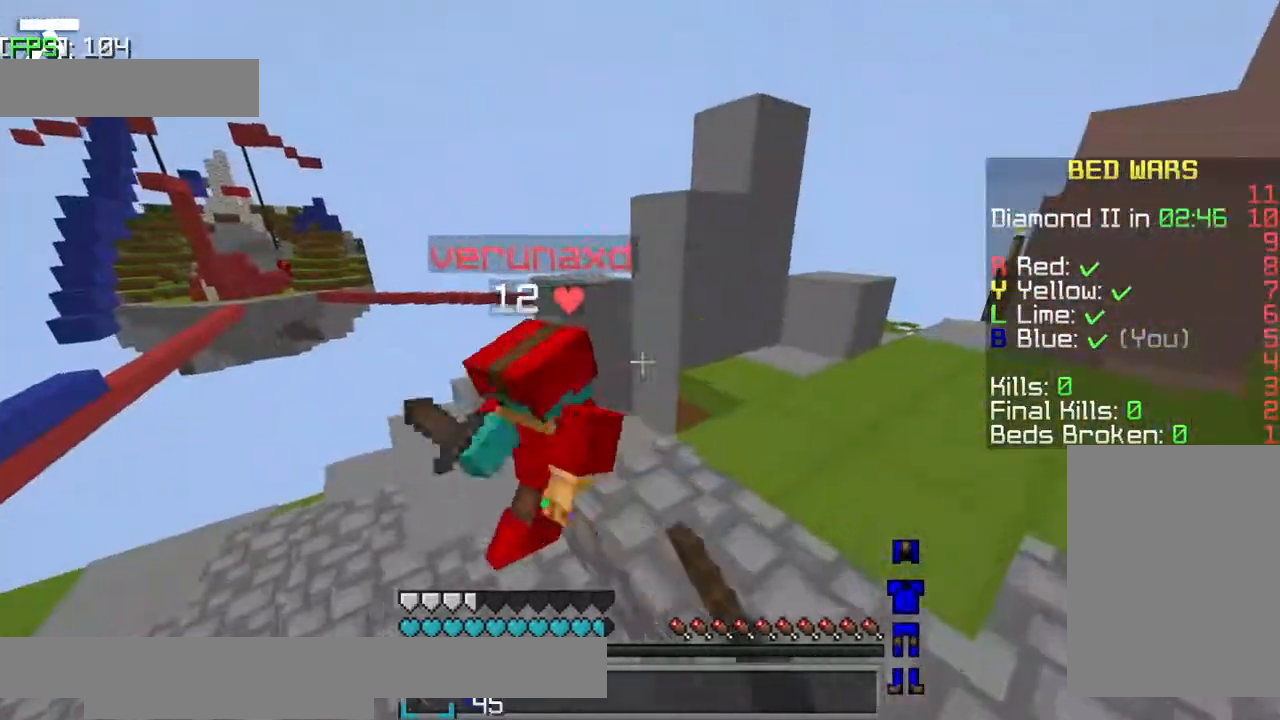
{"keys": ["a", "w"], "events": [[284, "a", "down"], [434, "d", "up"]]}
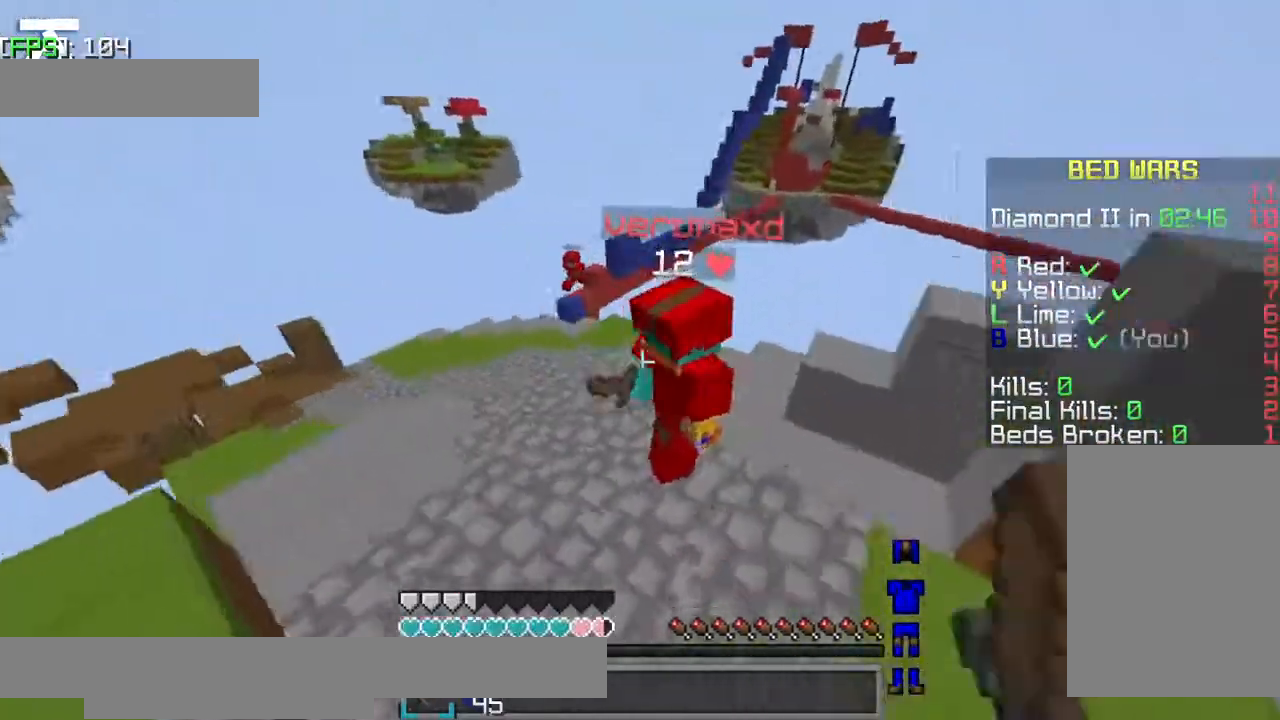
{"keys": ["jump", "w"], "events": [[334, "a", "up"], [367, "jump", "down"]]}
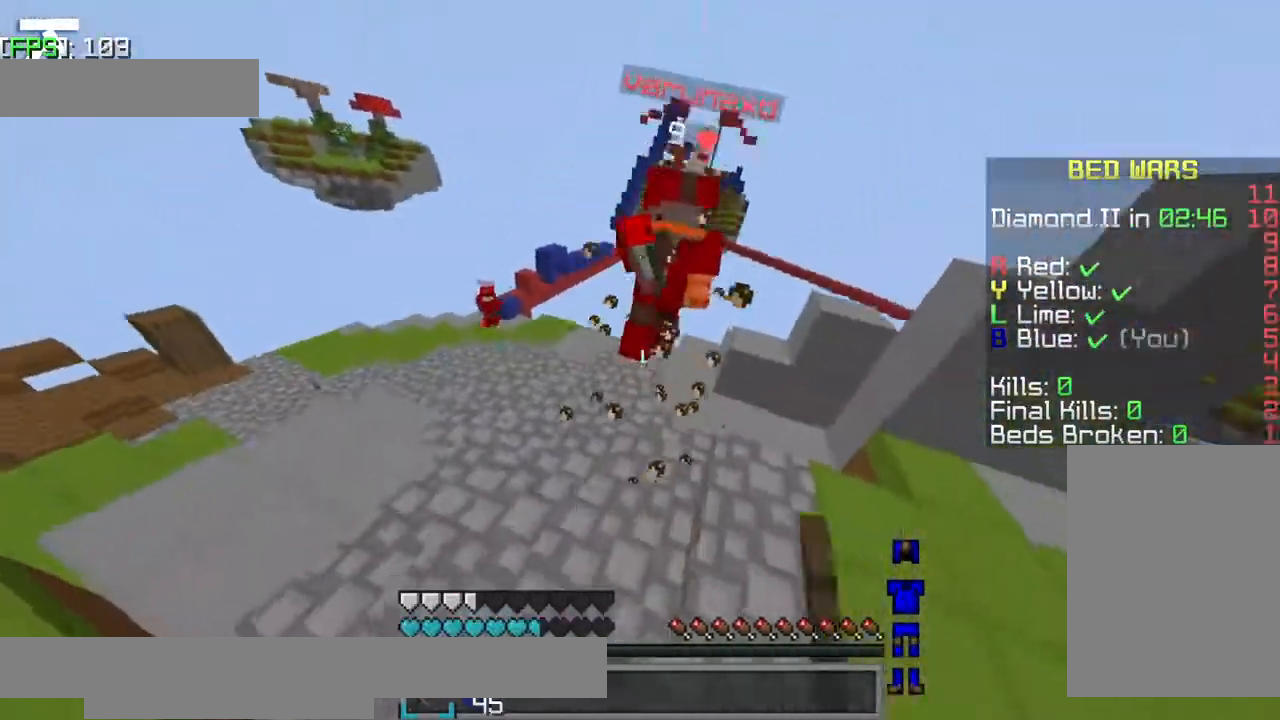
{"keys": ["a", "jump", "w"], "events": [[484, "a", "down"]]}
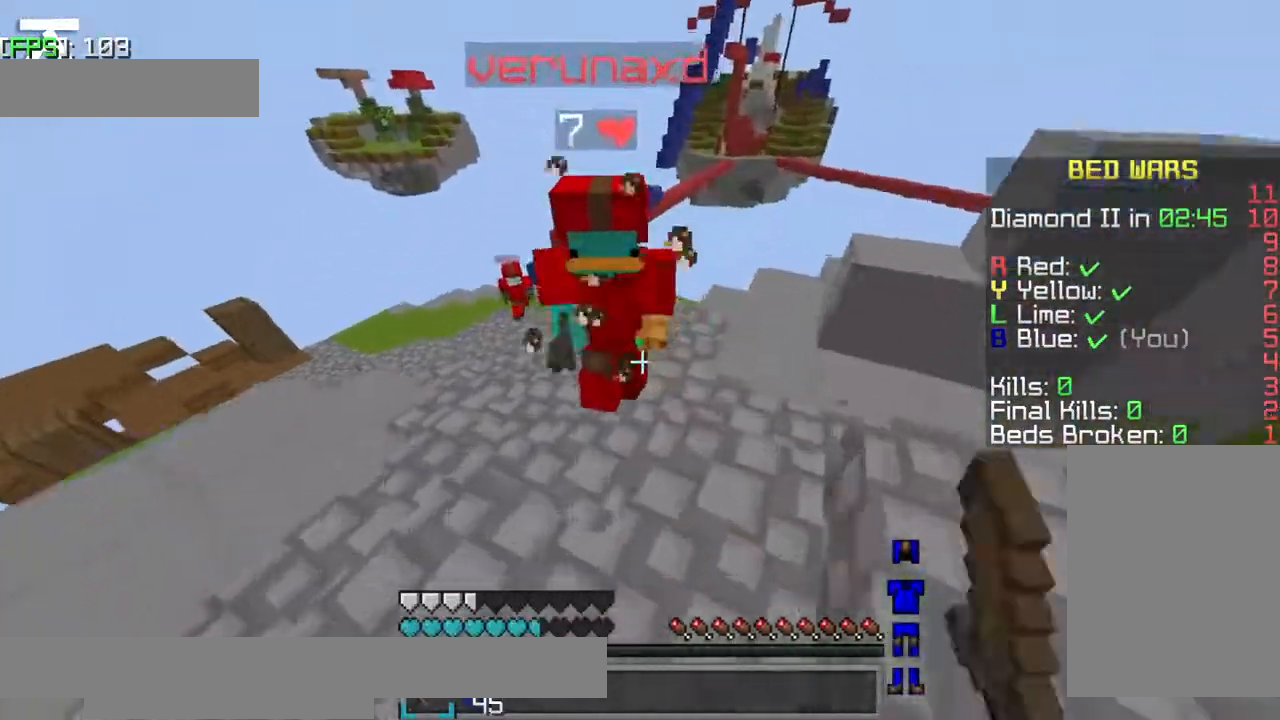
{"keys": ["jump", "w"], "events": [[417, "a", "up"]]}
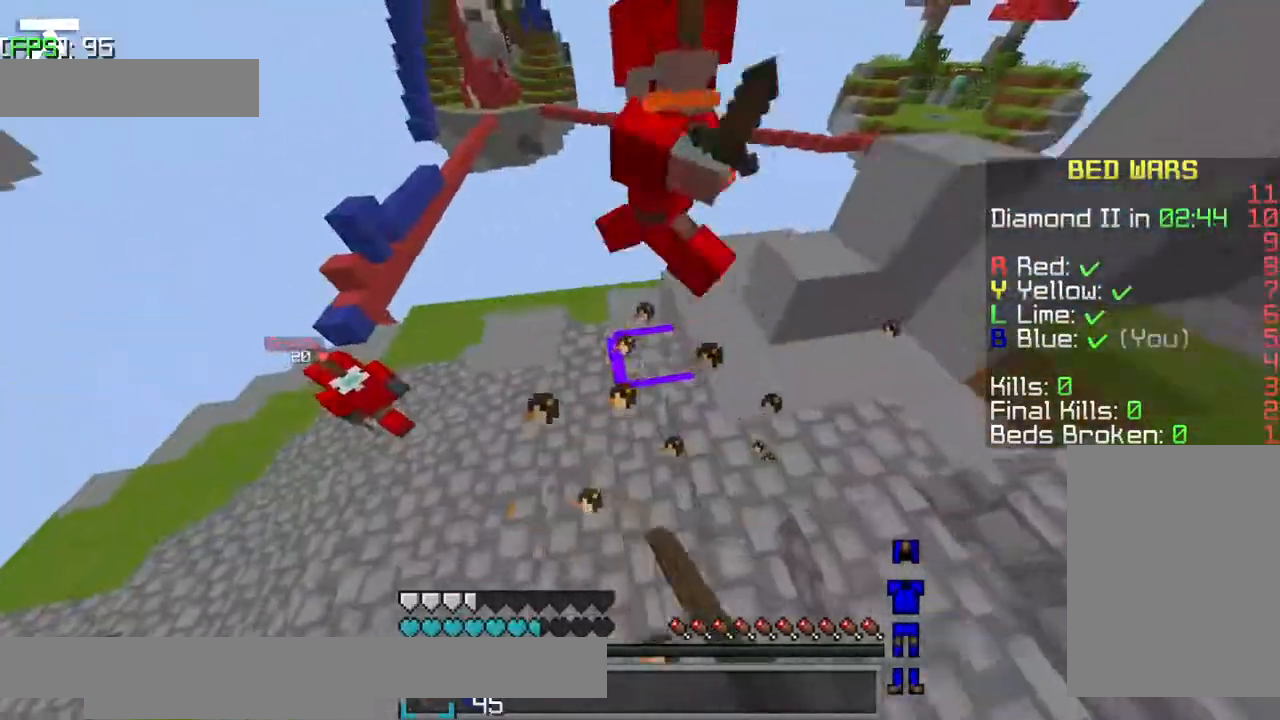
{"keys": ["jump", "w"], "events": []}
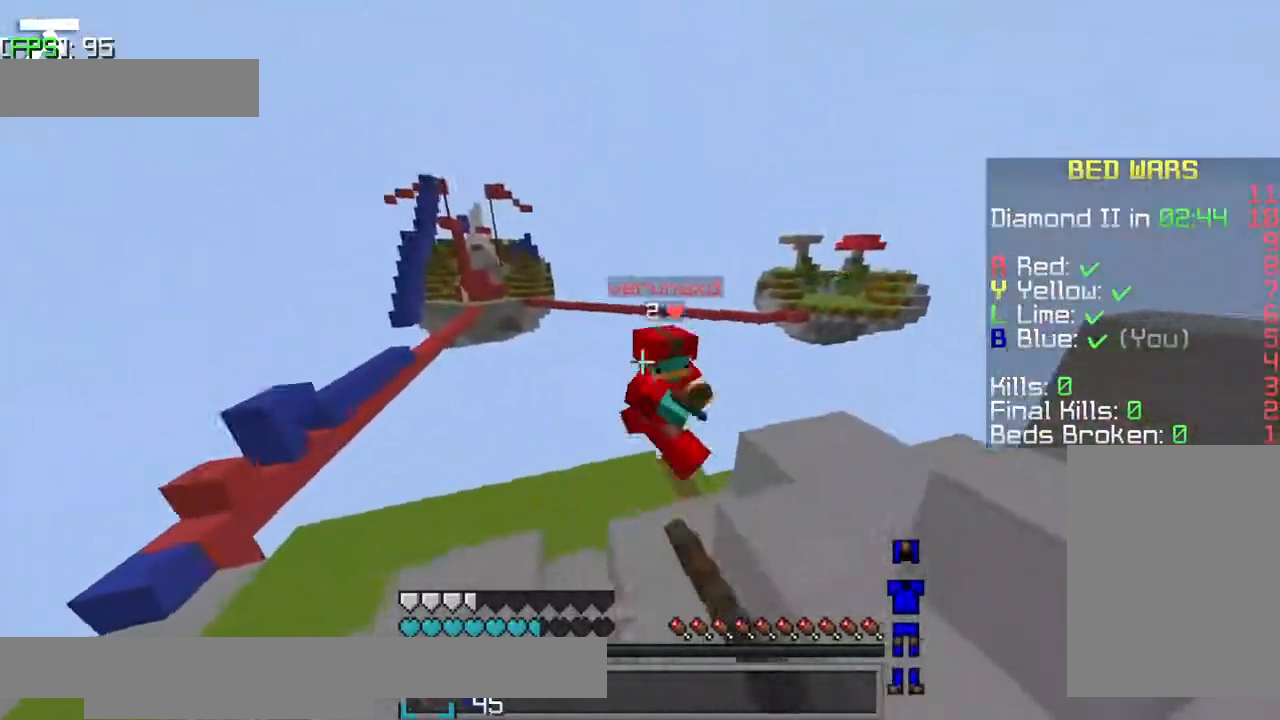
{"keys": ["jump", "w"], "events": []}
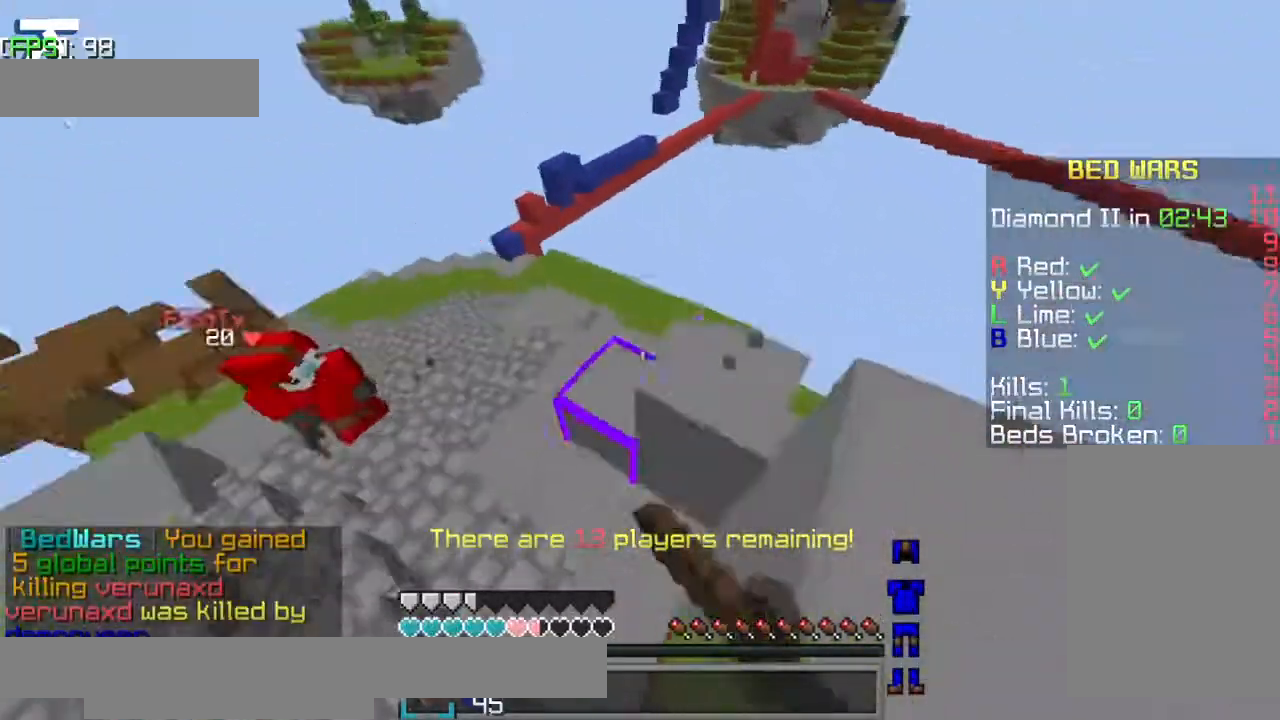
{"keys": ["a", "jump", "w"], "events": [[84, "a", "down"]]}
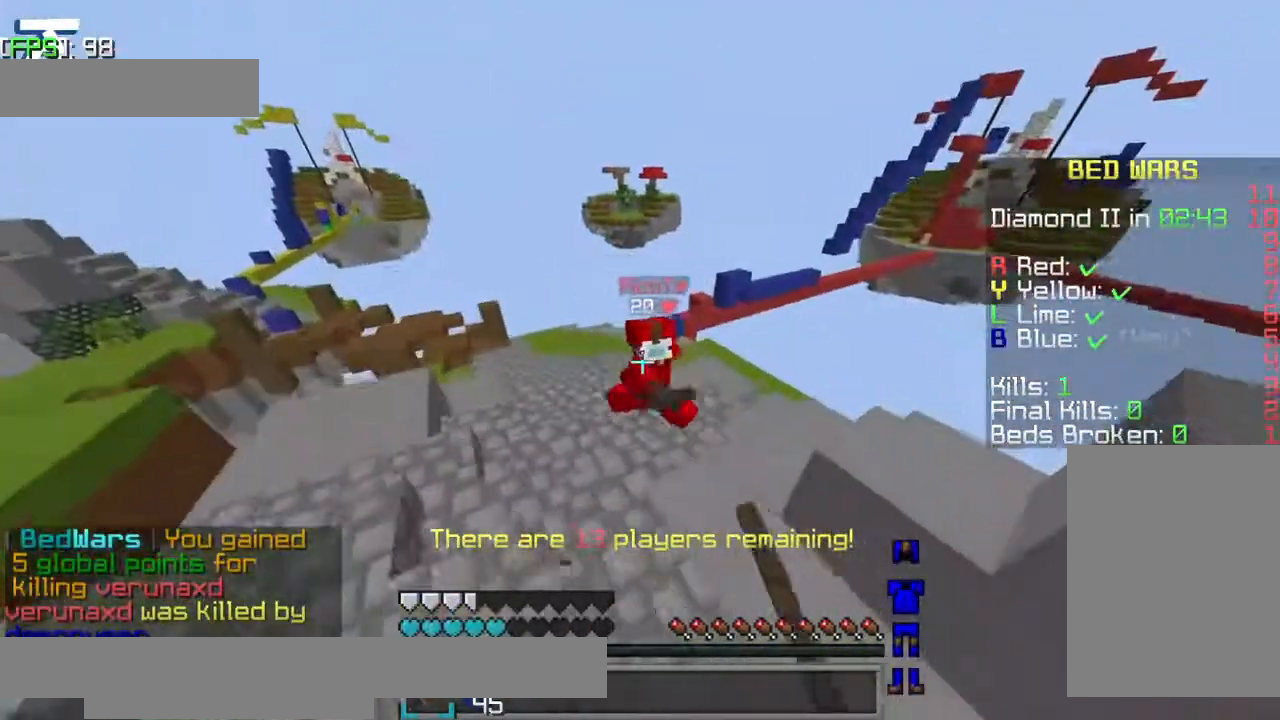
{"keys": ["jump", "w"], "events": [[34, "a", "up"], [84, "a", "down"], [134, "a", "up"]]}
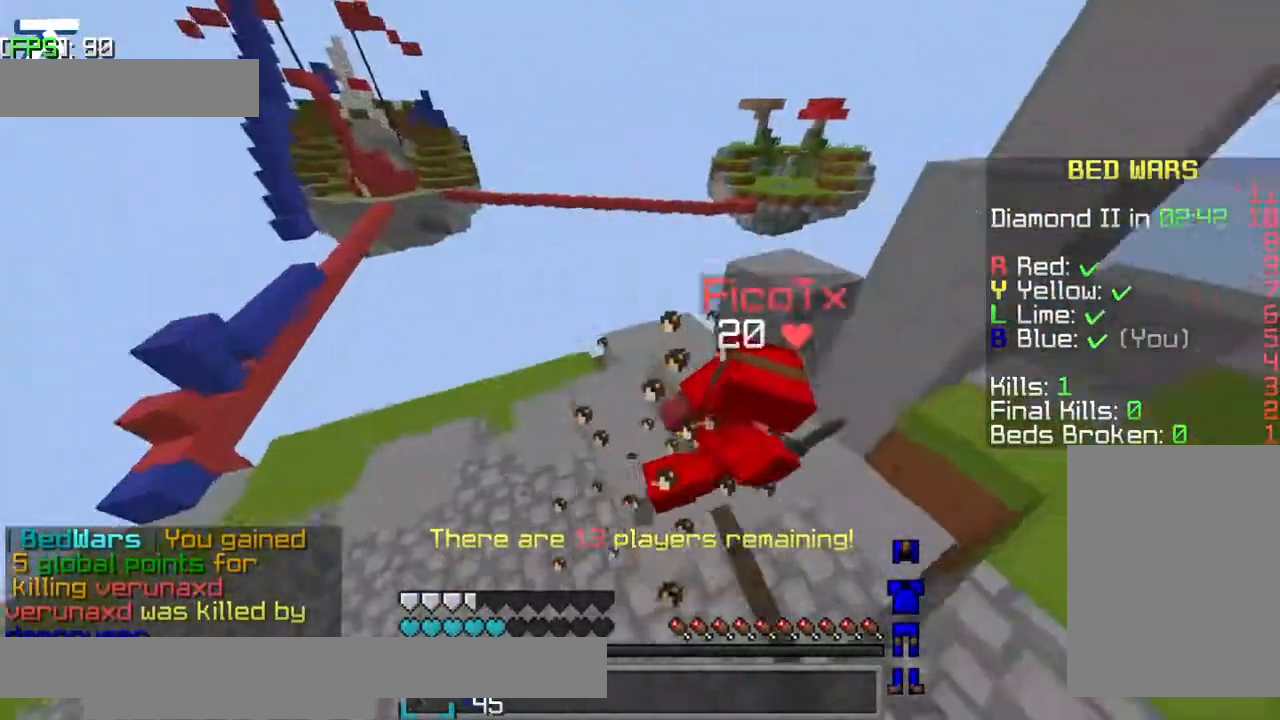
{"keys": ["d"], "events": [[84, "d", "down"], [134, "jump", "up"], [234, "w", "up"]]}
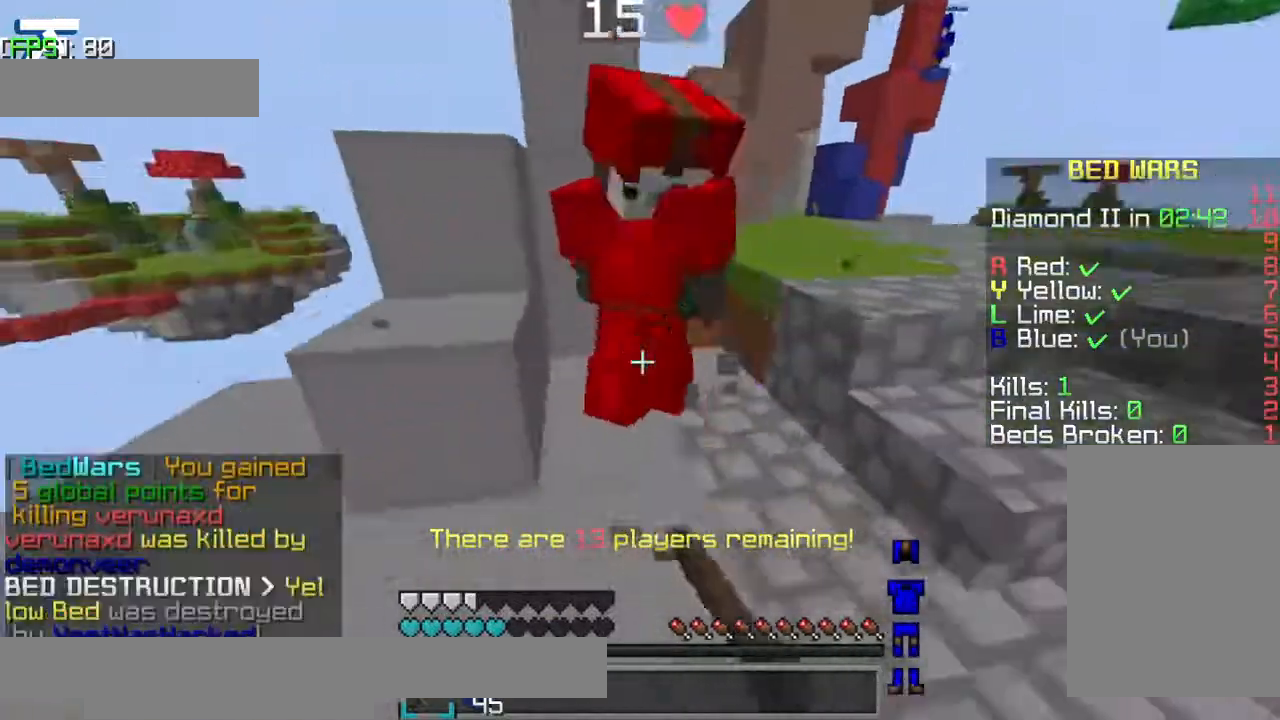
{"keys": ["d", "w"], "events": [[84, "w", "down"]]}
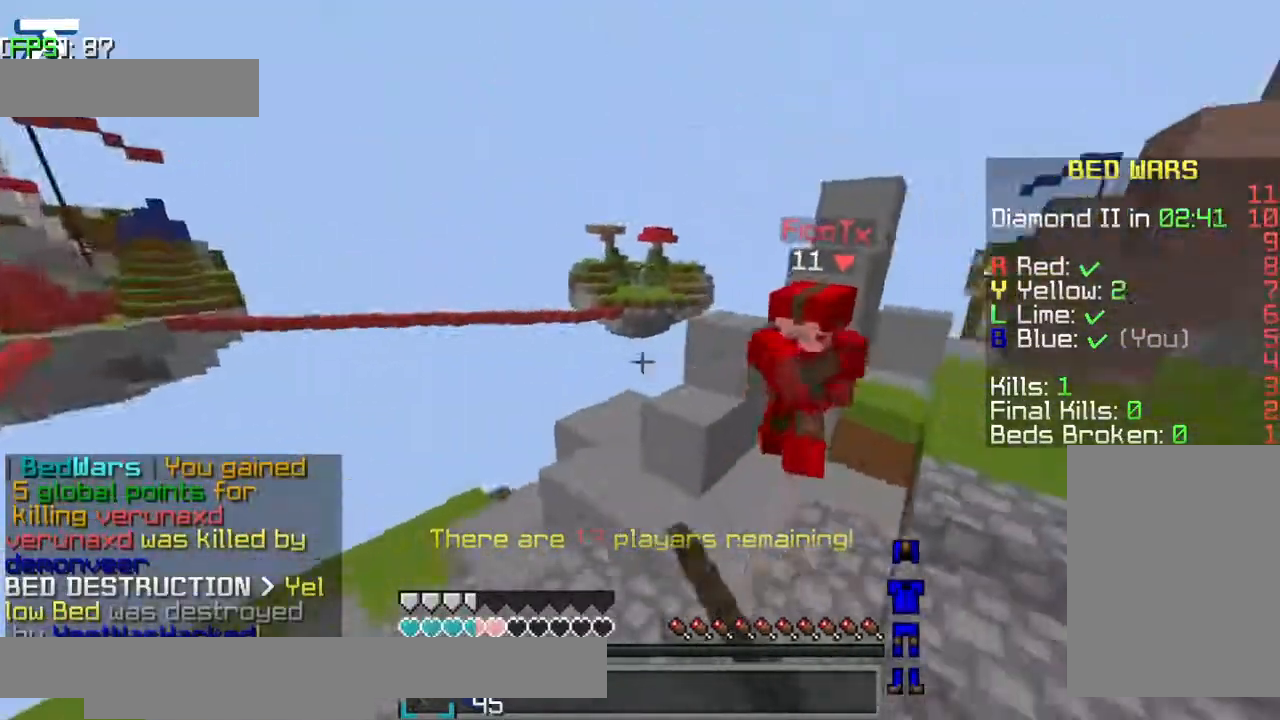
{"keys": ["jump", "w"], "events": [[234, "d", "up"], [334, "jump", "down"]]}
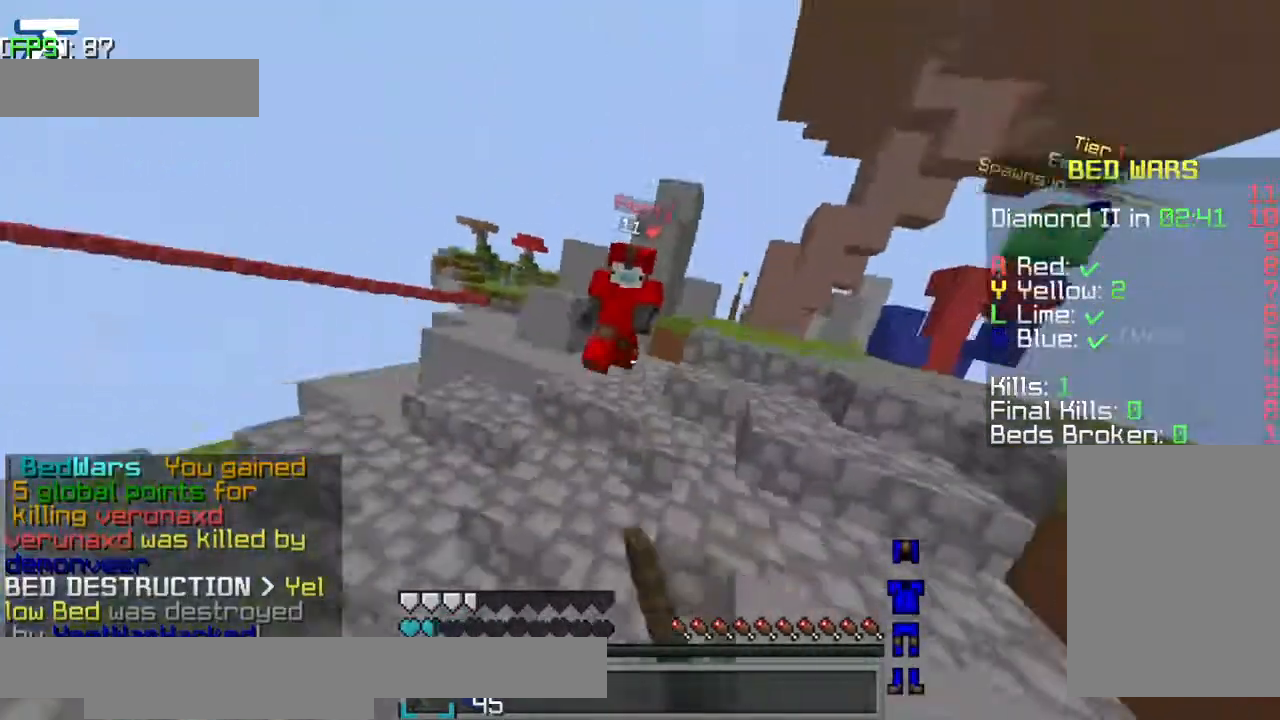
{"keys": ["a", "w"], "events": [[84, "a", "down"], [384, "w", "up"], [417, "jump", "up"], [484, "w", "down"]]}
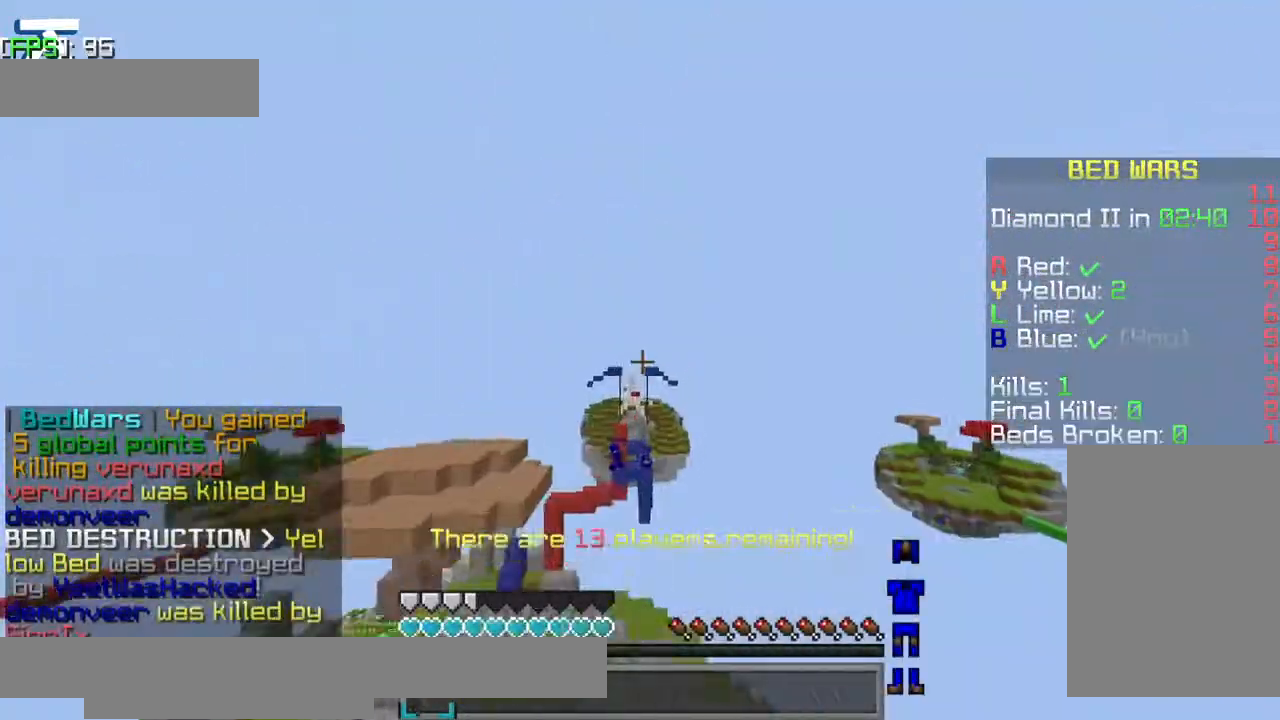
{"keys": ["a"], "events": [[384, "w", "up"]]}
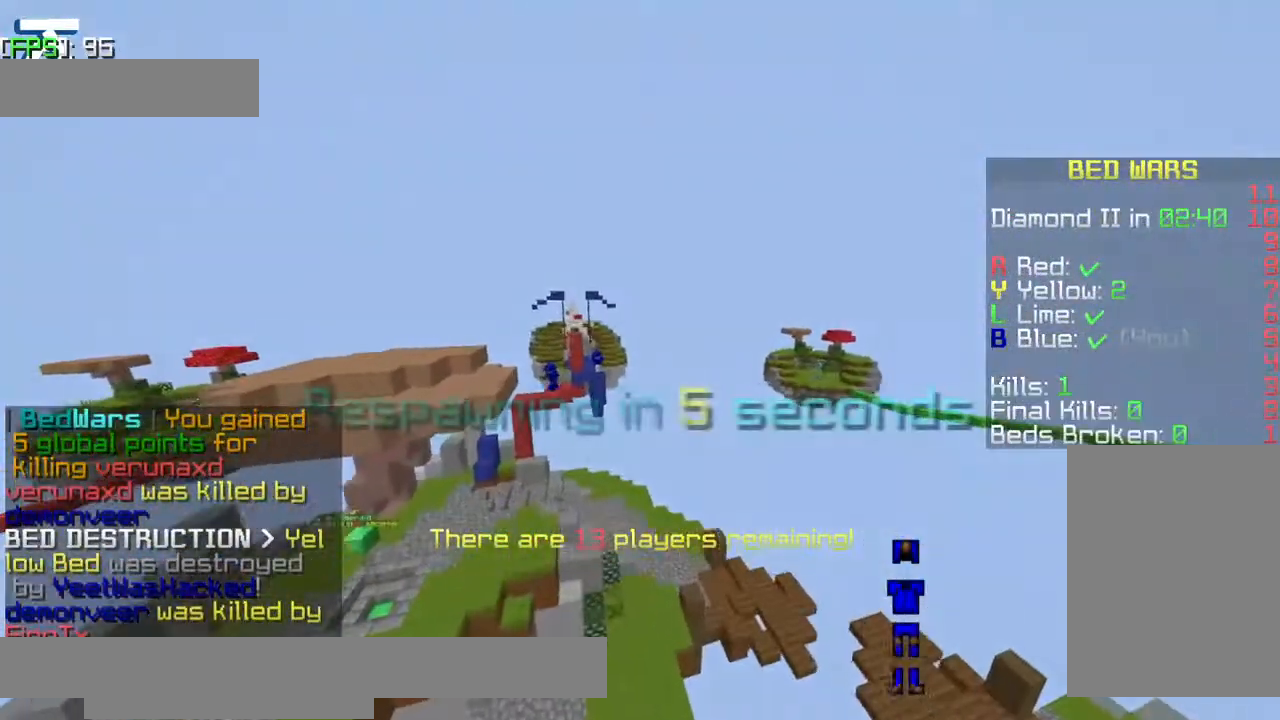
{"keys": ["w"], "events": [[134, "w", "down"], [184, "a", "up"]]}
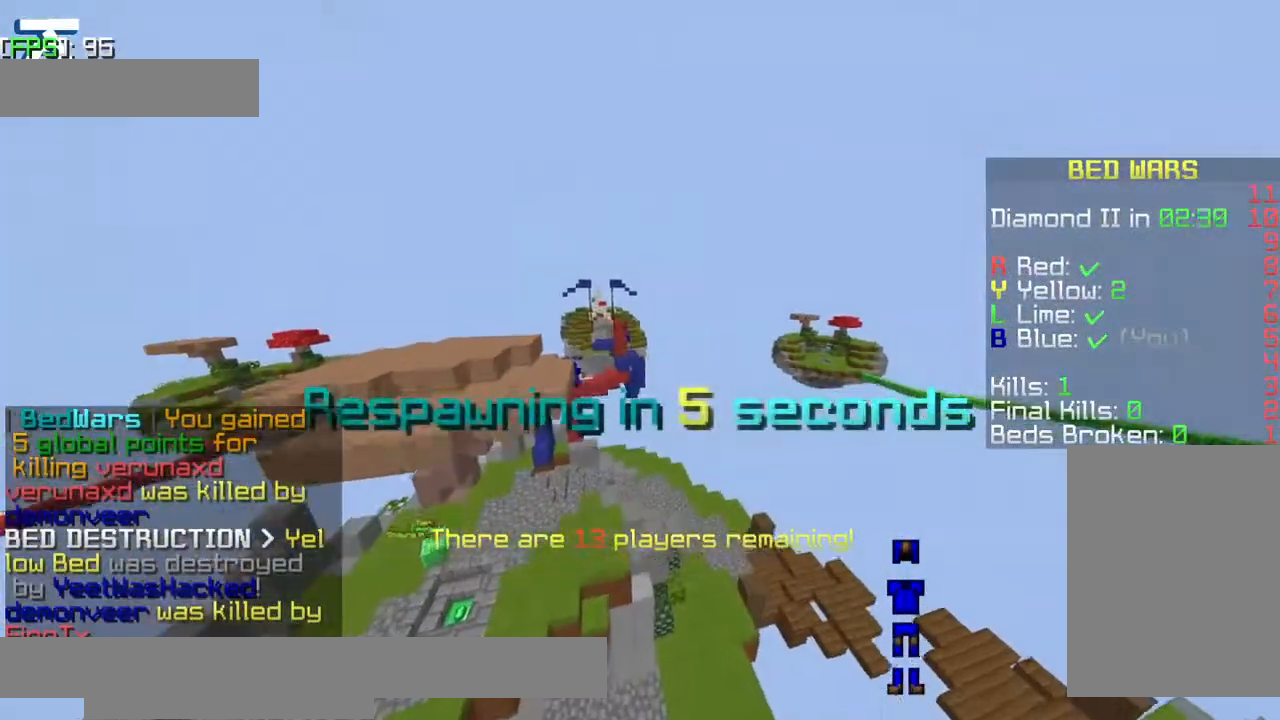
{"keys": ["a"], "events": [[184, "w", "up"], [334, "a", "down"]]}
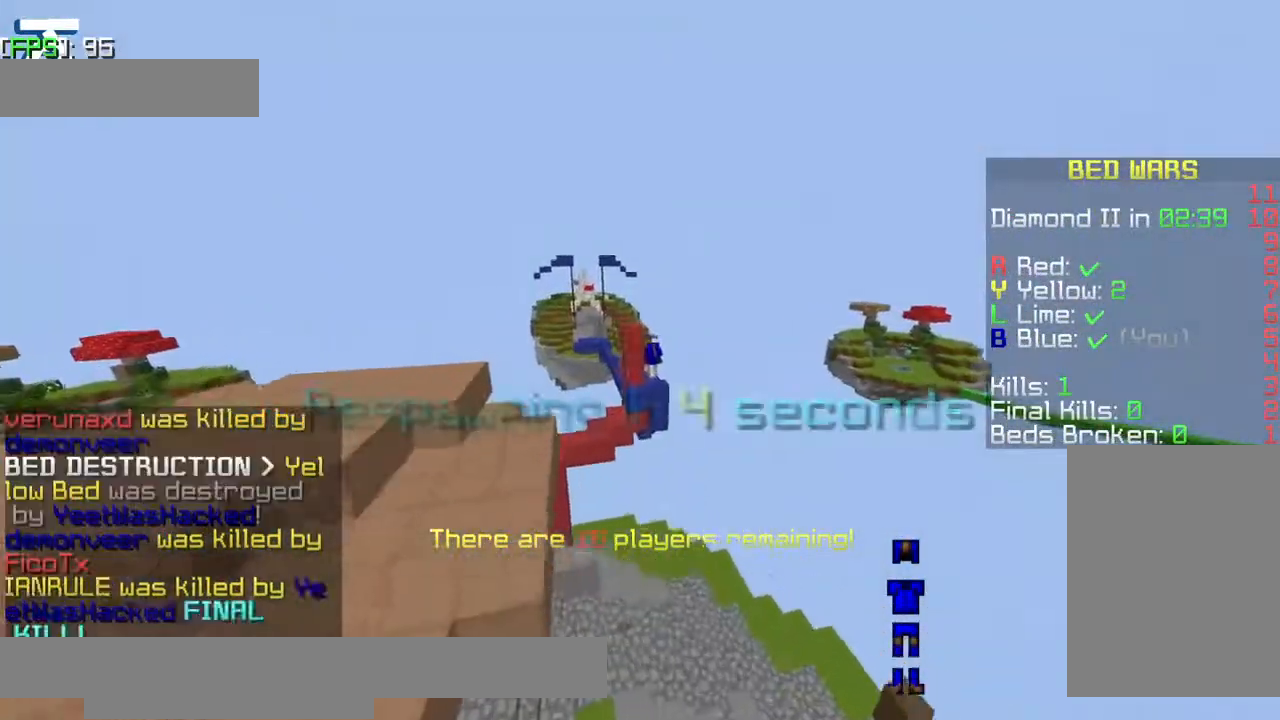
{"keys": [], "events": [[34, "a", "up"], [134, "d", "down"], [284, "d", "up"]]}